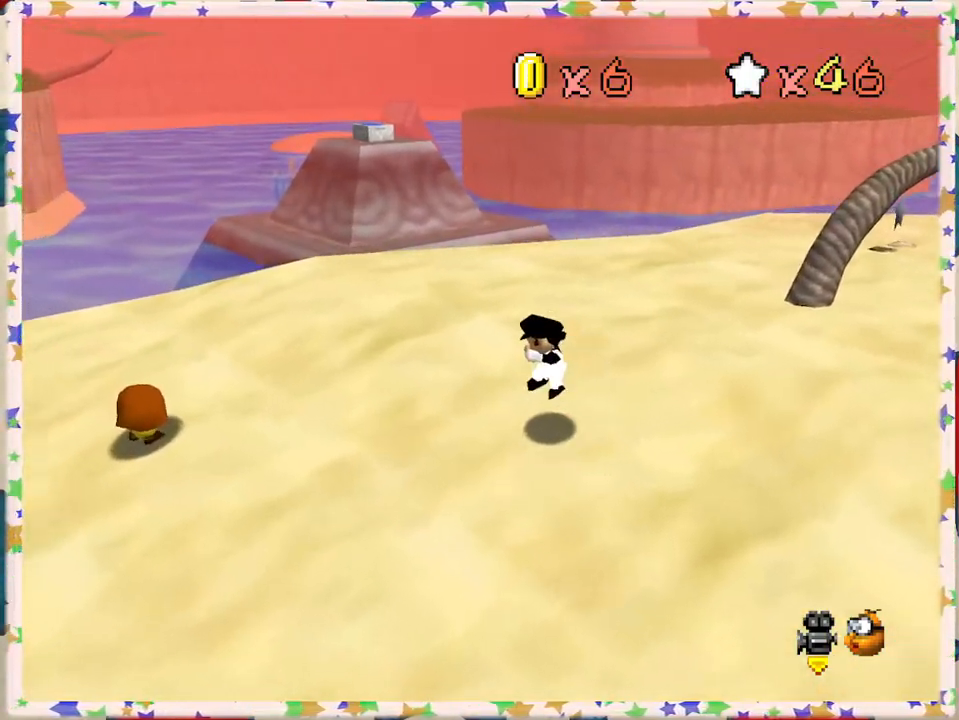
Gameplay with a controller (Nintendo layout); each line is a JSON object with the inputs held at the frame after it. "events" lists button and stick changes between this image and that frame as [ms after this image, input, new state], when the widget could be followed in between. Not read: L3 R3.
{"buttons": [], "left_stick": "up", "events": [[233, "C_LEFT", "down"], [317, "C_LEFT", "up"]]}
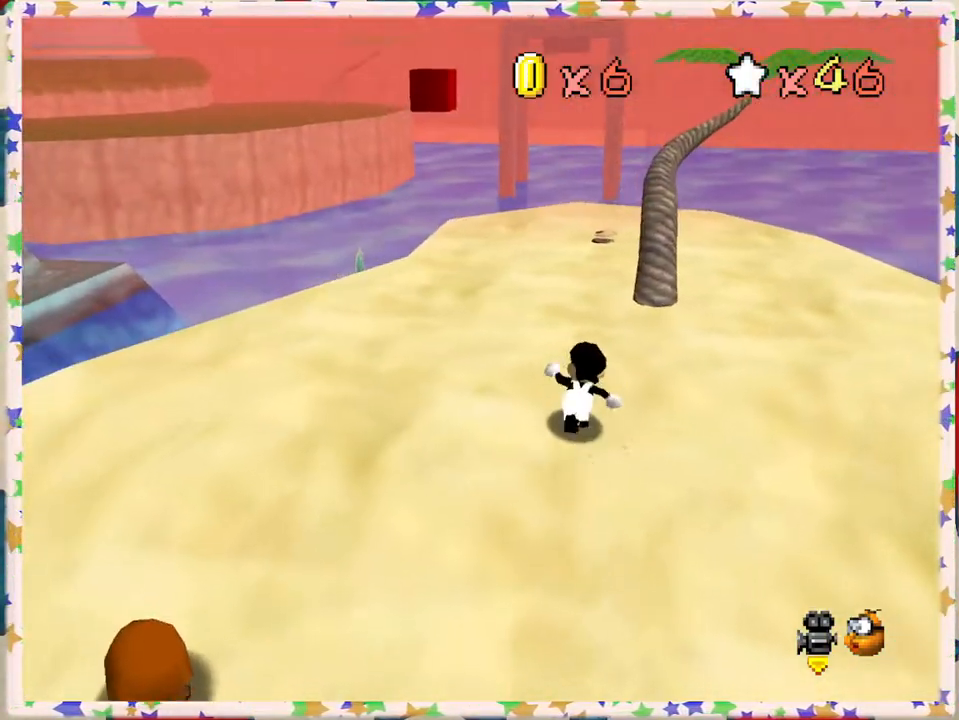
{"buttons": [], "left_stick": "up-left", "events": [[117, "left_stick", "up-left"]]}
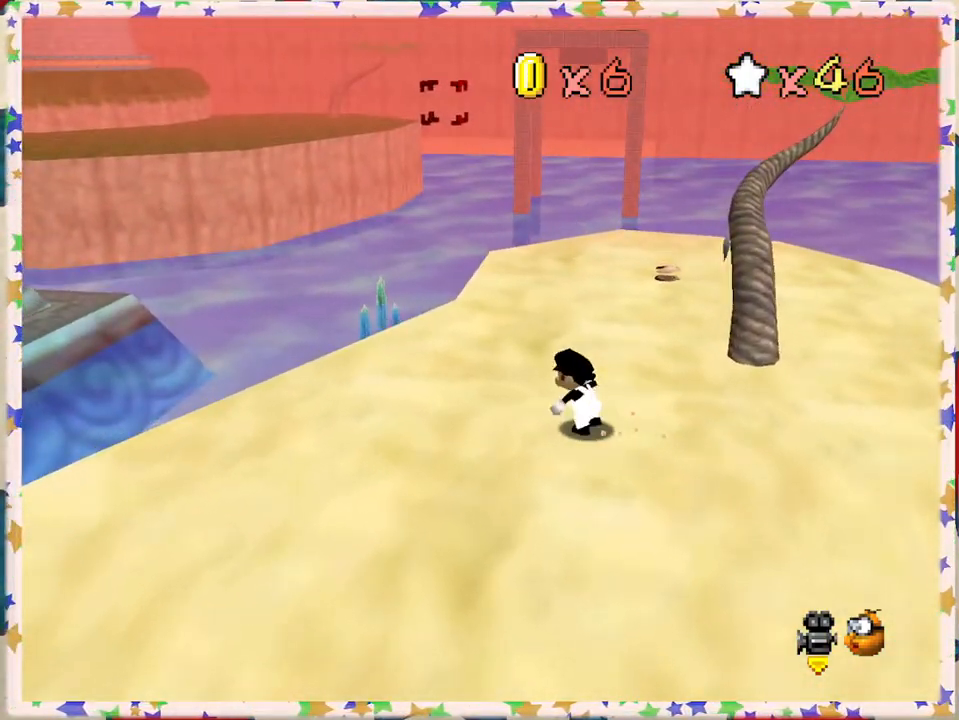
{"buttons": ["Z"], "left_stick": "up-left", "events": [[483, "Z", "down"]]}
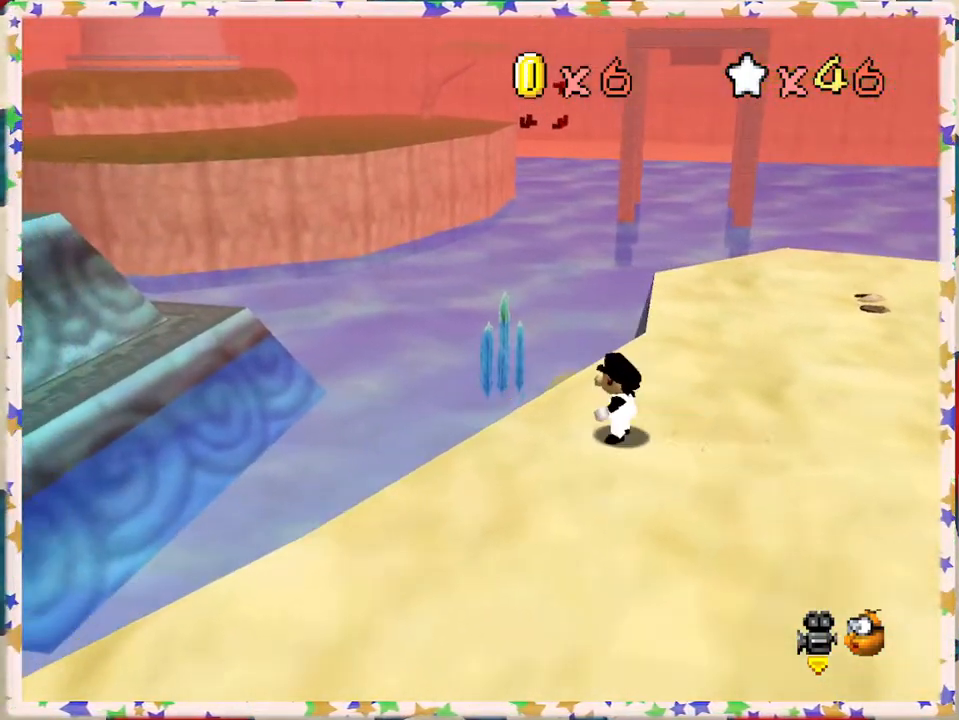
{"buttons": [], "left_stick": "up-left", "events": [[33, "left_stick", "left"], [50, "A", "down"], [267, "left_stick", "up-left"], [350, "Z", "up"], [417, "A", "up"]]}
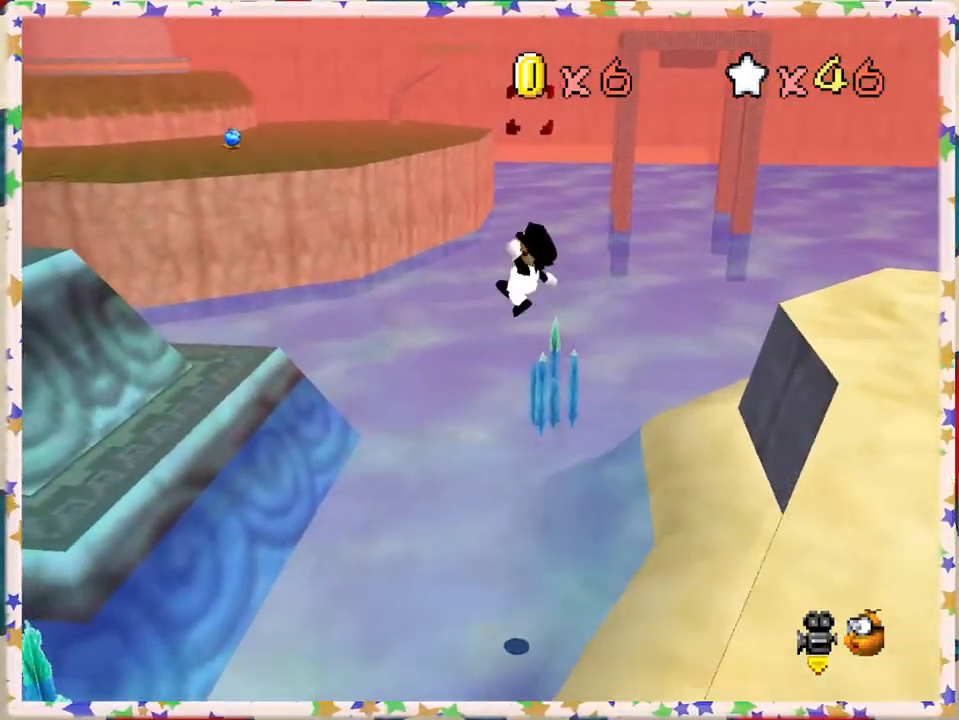
{"buttons": [], "left_stick": "left", "events": [[117, "left_stick", "left"], [200, "C_RIGHT", "down"], [333, "C_RIGHT", "up"]]}
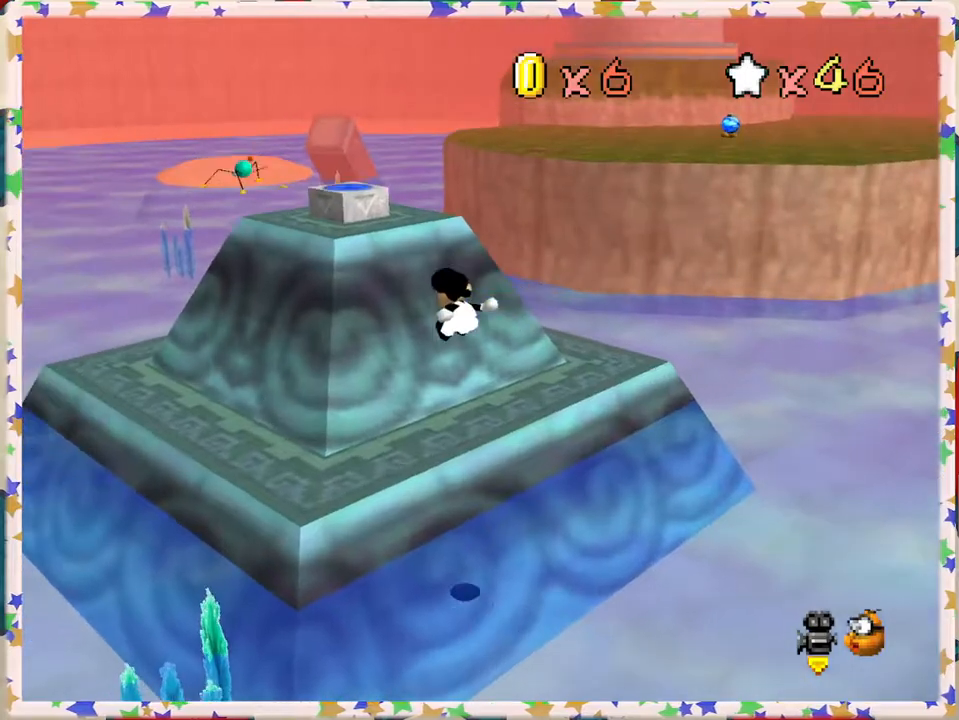
{"buttons": [], "left_stick": "up-left", "events": [[67, "left_stick", "up-left"]]}
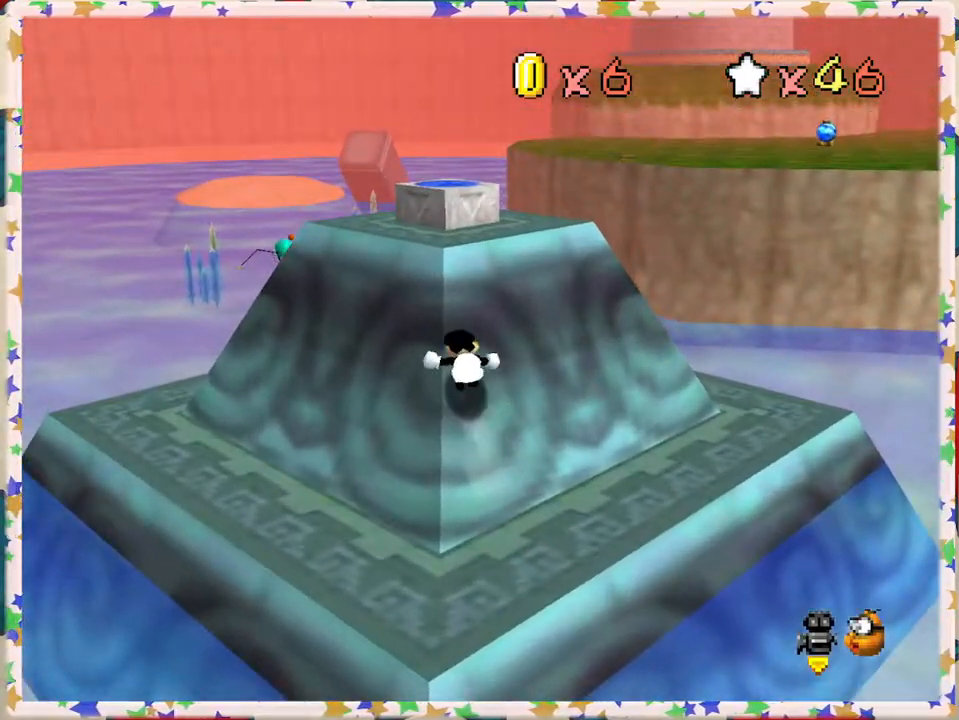
{"buttons": [], "left_stick": "up-right", "events": [[183, "left_stick", "up"], [300, "left_stick", "up-right"]]}
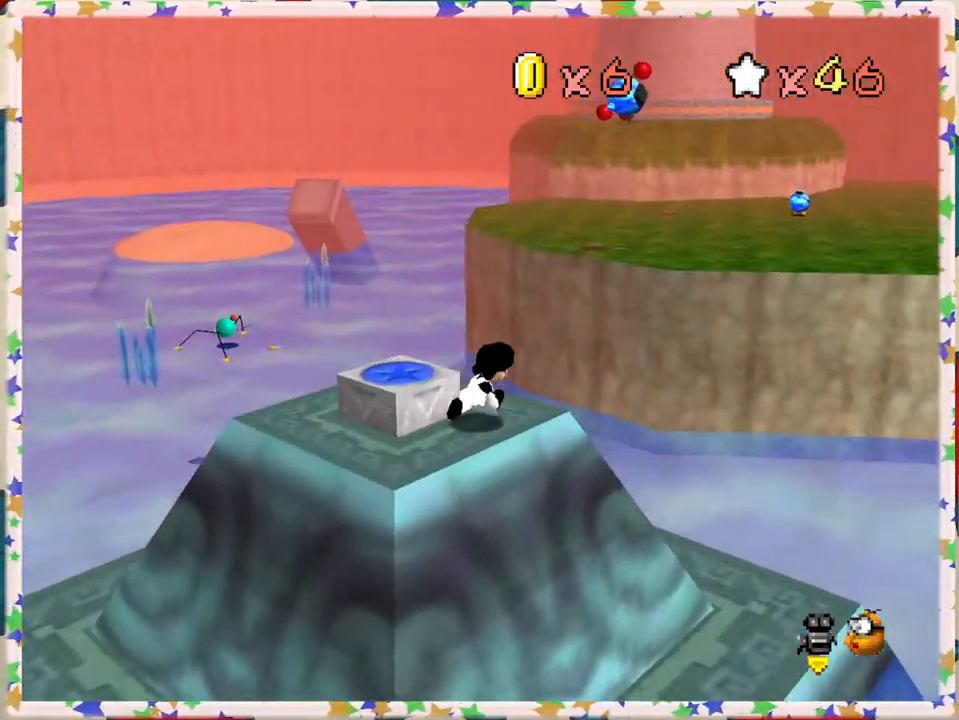
{"buttons": ["A", "Z"], "left_stick": "up-right", "events": [[100, "left_stick", "up"], [183, "Z", "down"], [233, "A", "down"], [250, "left_stick", "up-right"]]}
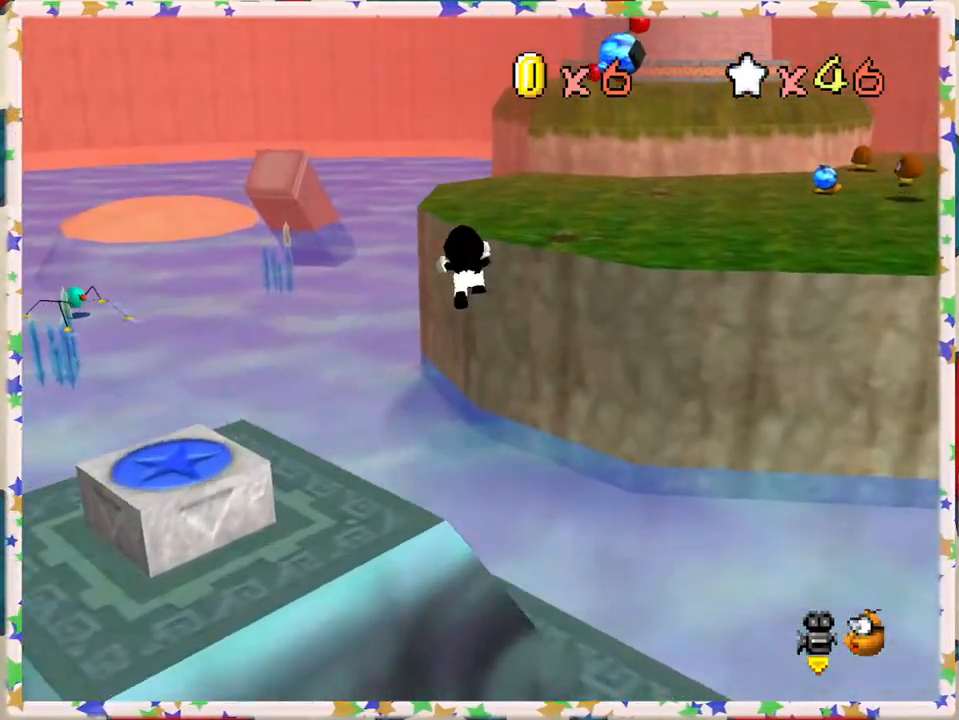
{"buttons": ["A", "Z"], "left_stick": "up-right", "events": []}
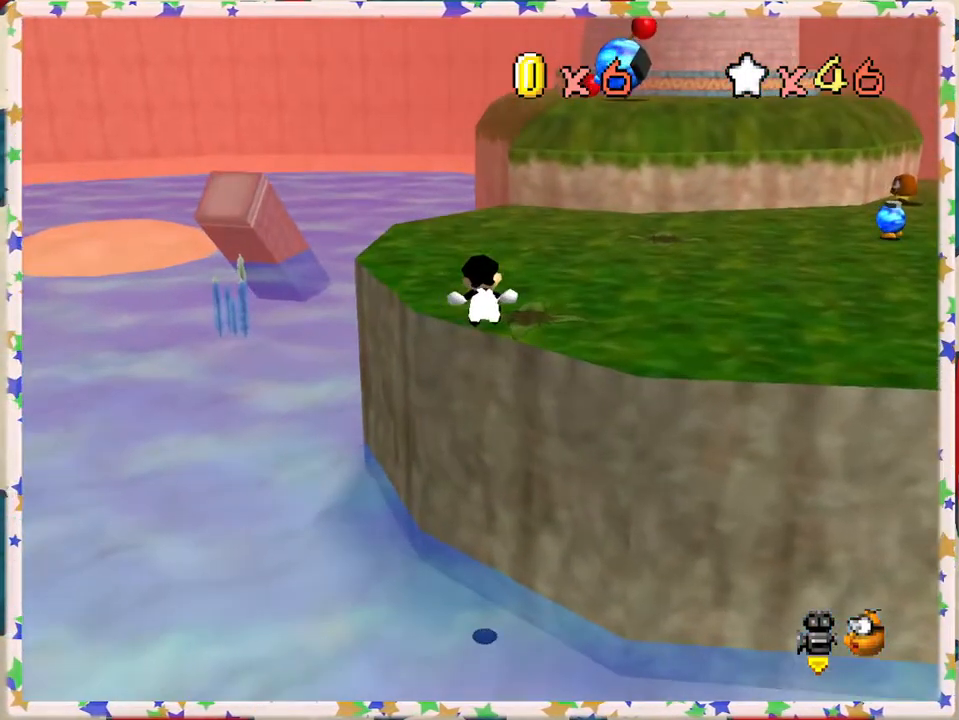
{"buttons": ["C_LEFT"], "left_stick": "up-right", "events": [[50, "Z", "up"], [117, "A", "up"], [450, "C_LEFT", "down"]]}
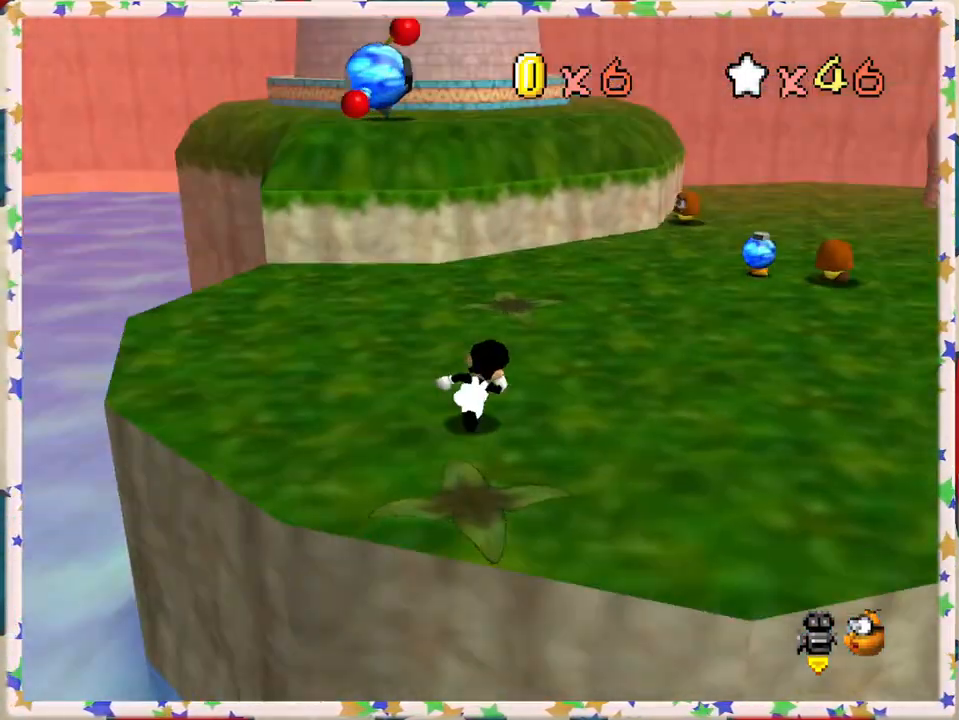
{"buttons": [], "left_stick": "up", "events": [[100, "left_stick", "up"], [133, "C_LEFT", "up"]]}
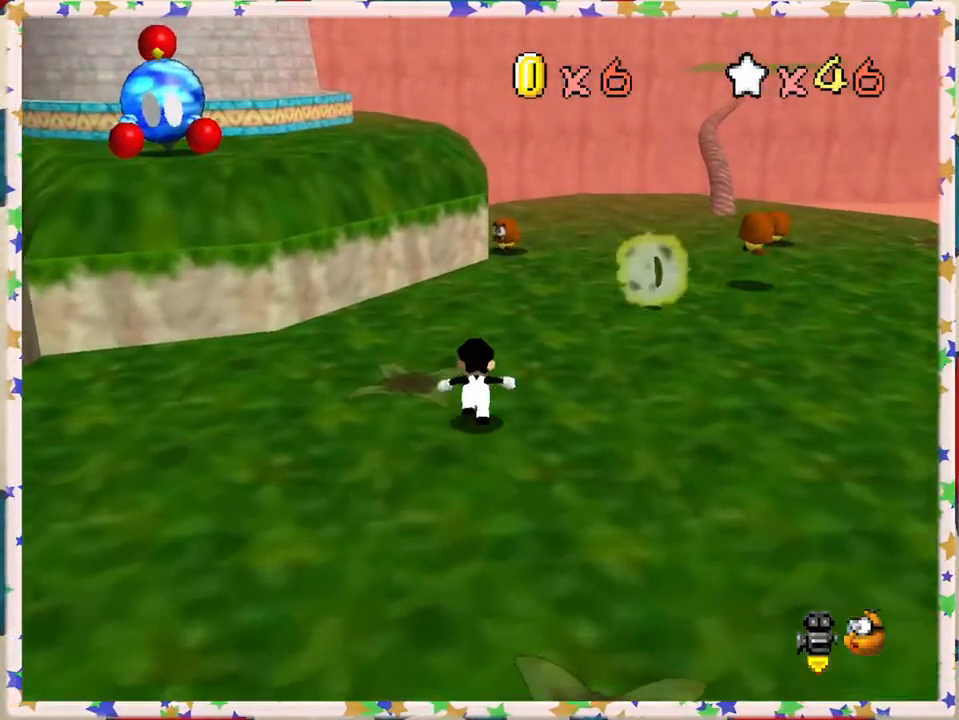
{"buttons": [], "left_stick": "up", "events": [[150, "left_stick", "up-left"], [283, "C_LEFT", "down"], [317, "left_stick", "up"], [400, "C_LEFT", "up"]]}
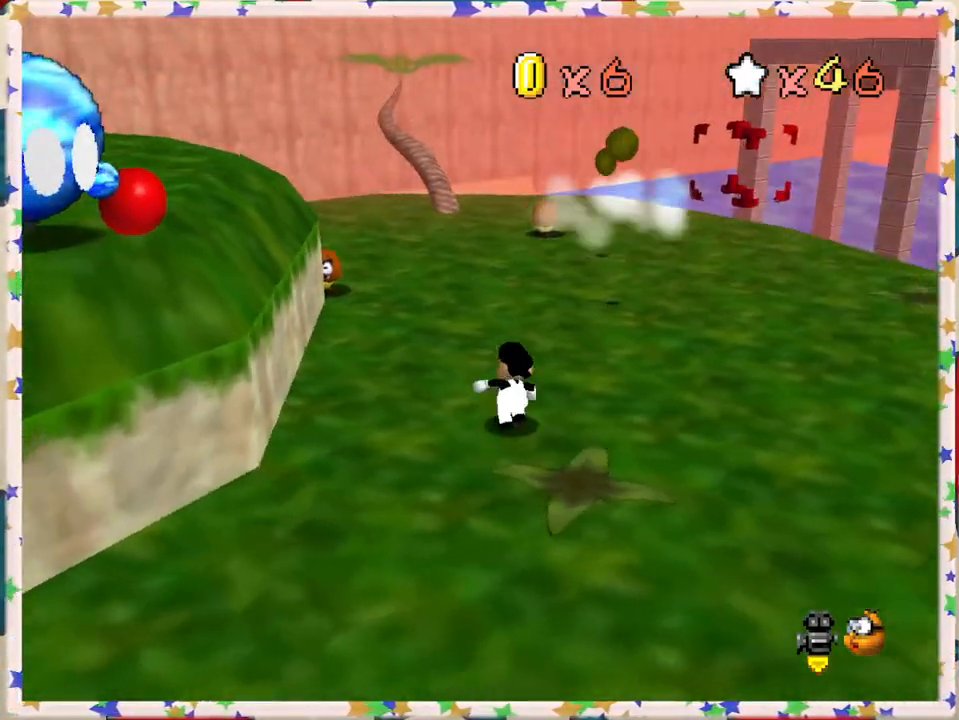
{"buttons": [], "left_stick": "up", "events": []}
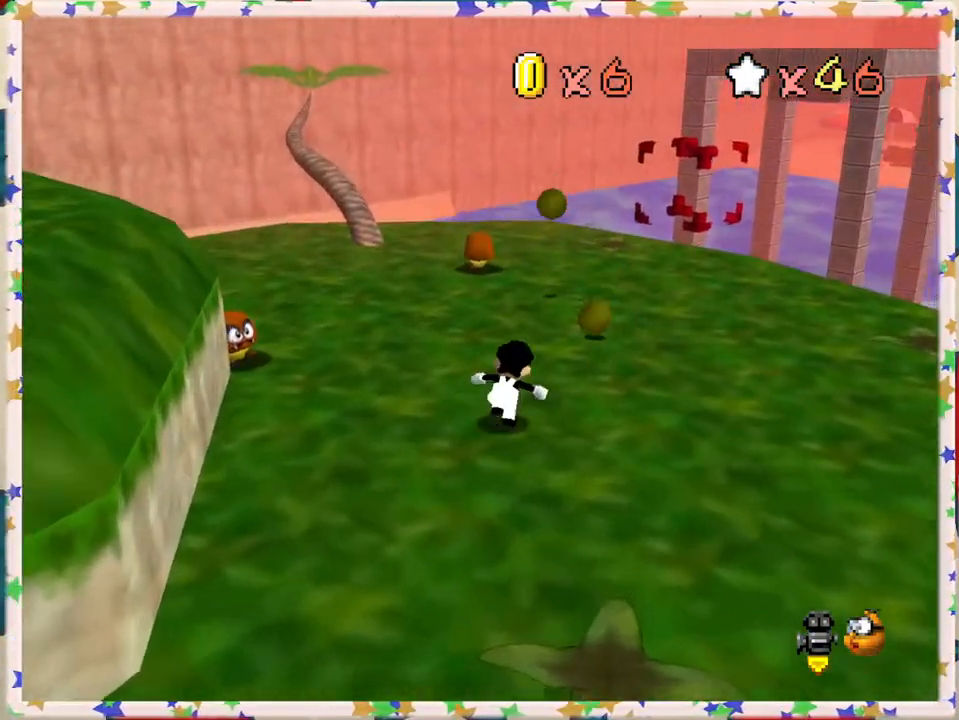
{"buttons": [], "left_stick": "up-right", "events": [[250, "left_stick", "up-right"]]}
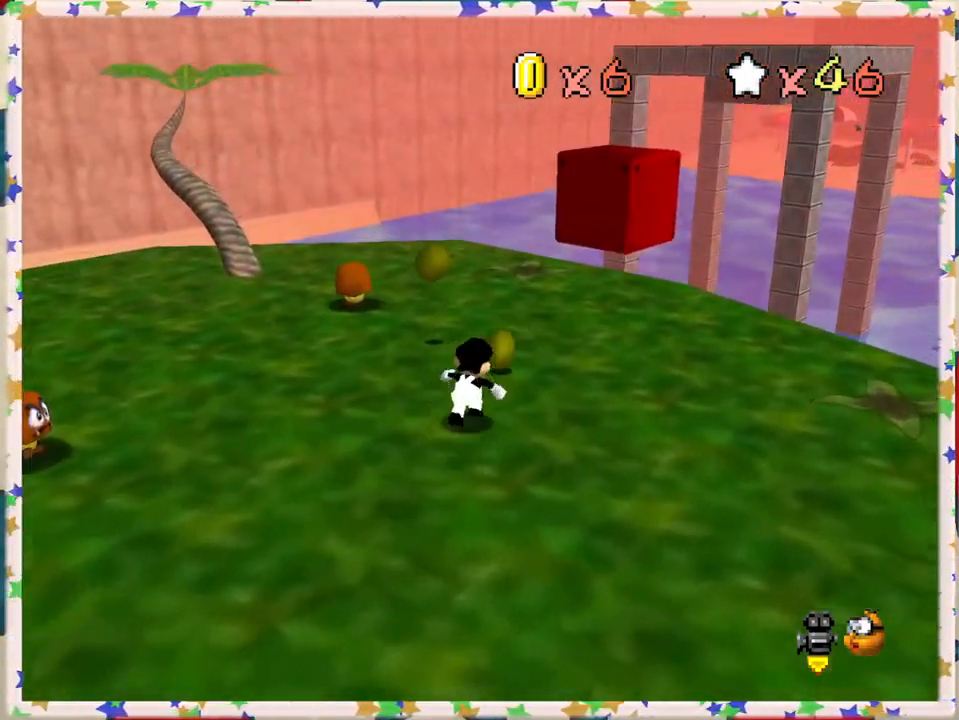
{"buttons": ["A"], "left_stick": "up-right", "events": [[483, "A", "down"]]}
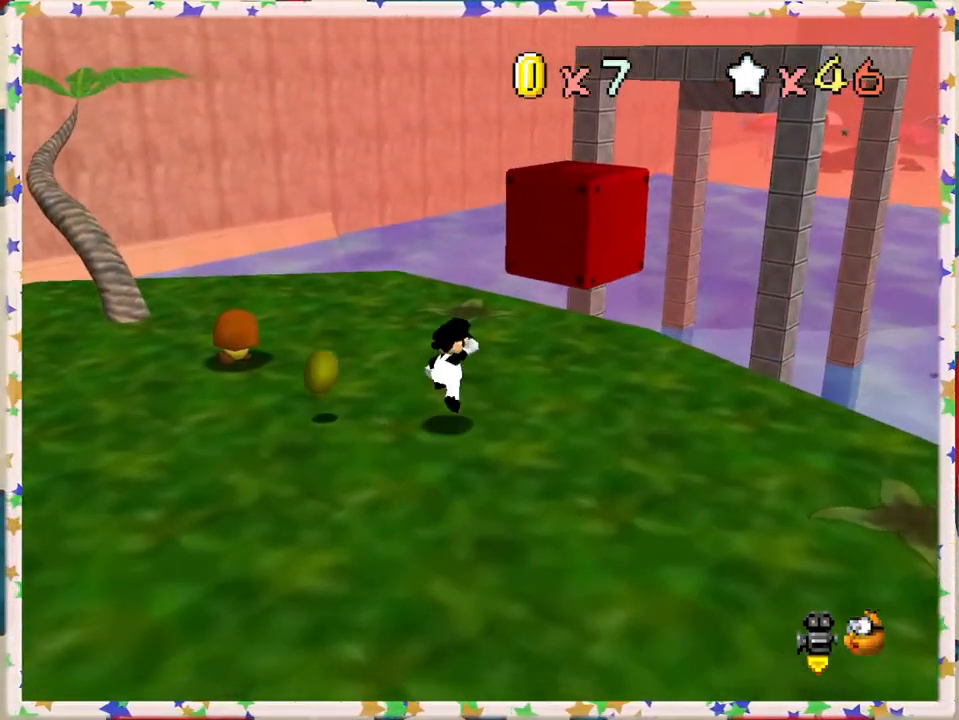
{"buttons": [], "left_stick": "up", "events": [[100, "A", "up"], [117, "left_stick", "up"]]}
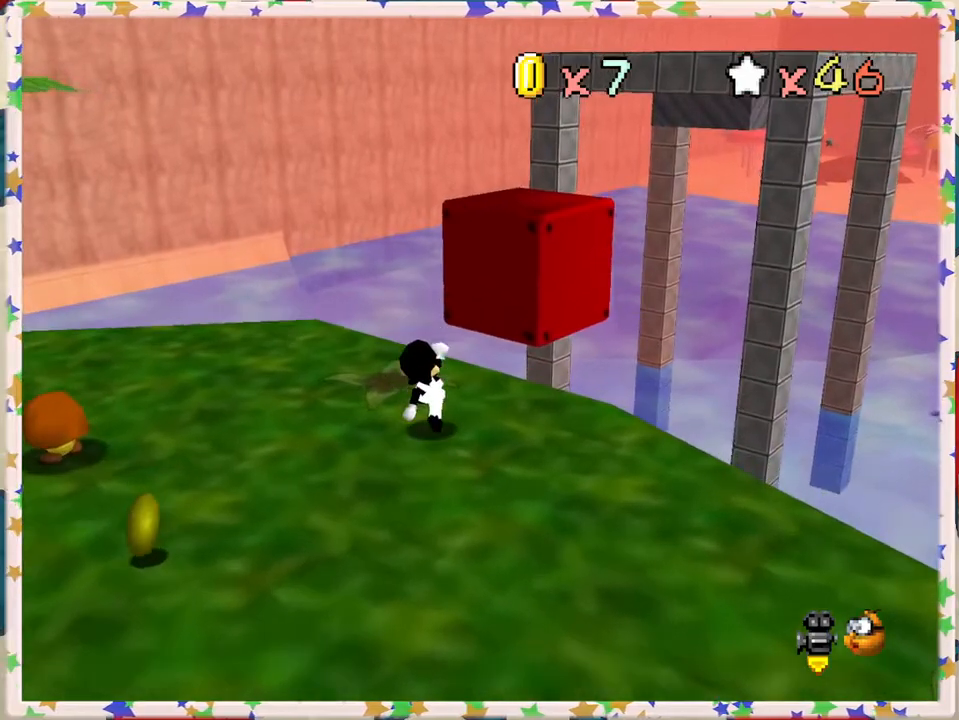
{"buttons": [], "left_stick": "up", "events": [[117, "A", "down"], [350, "A", "up"]]}
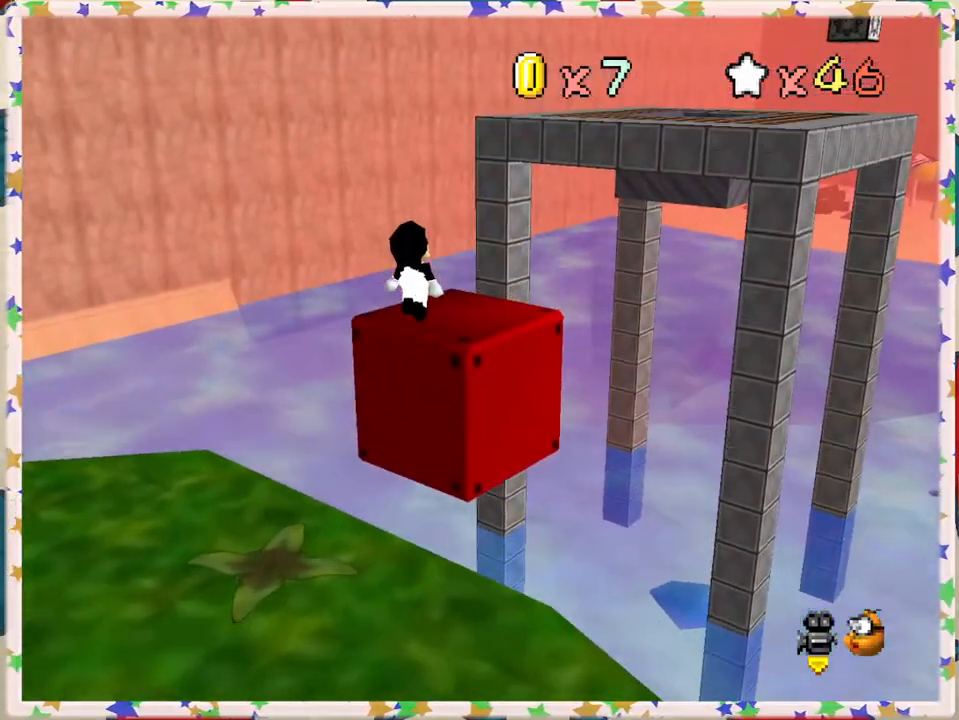
{"buttons": ["A"], "left_stick": "right", "events": [[217, "left_stick", "up-right"], [283, "A", "down"], [483, "left_stick", "right"]]}
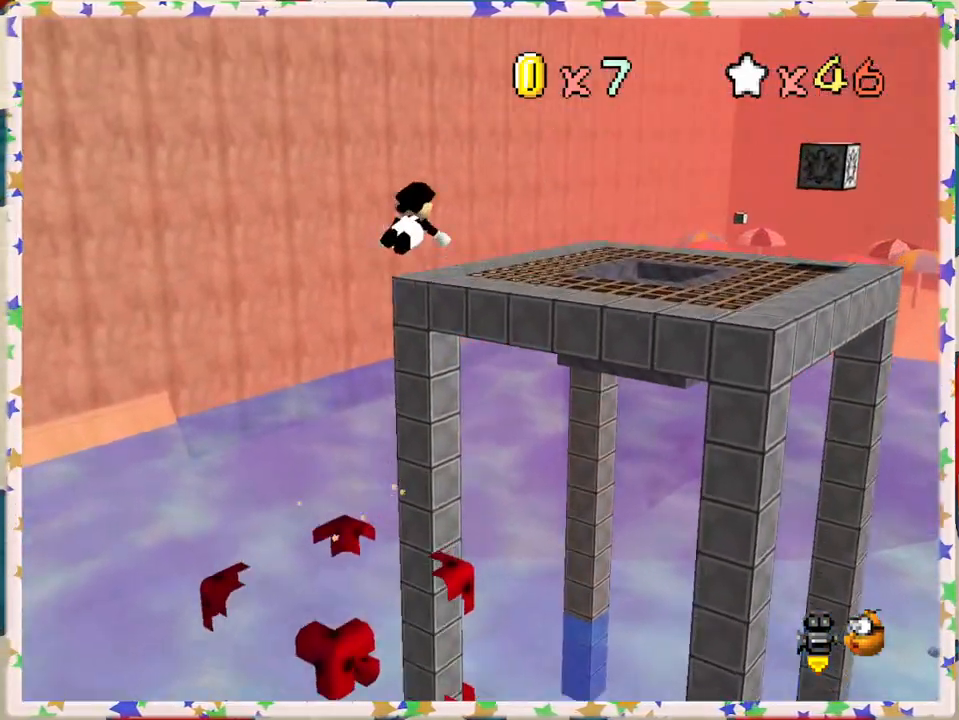
{"buttons": [], "left_stick": "center", "events": [[83, "A", "up"], [200, "left_stick", "down-right"], [233, "C_LEFT", "down"], [383, "C_LEFT", "up"], [500, "left_stick", "center"]]}
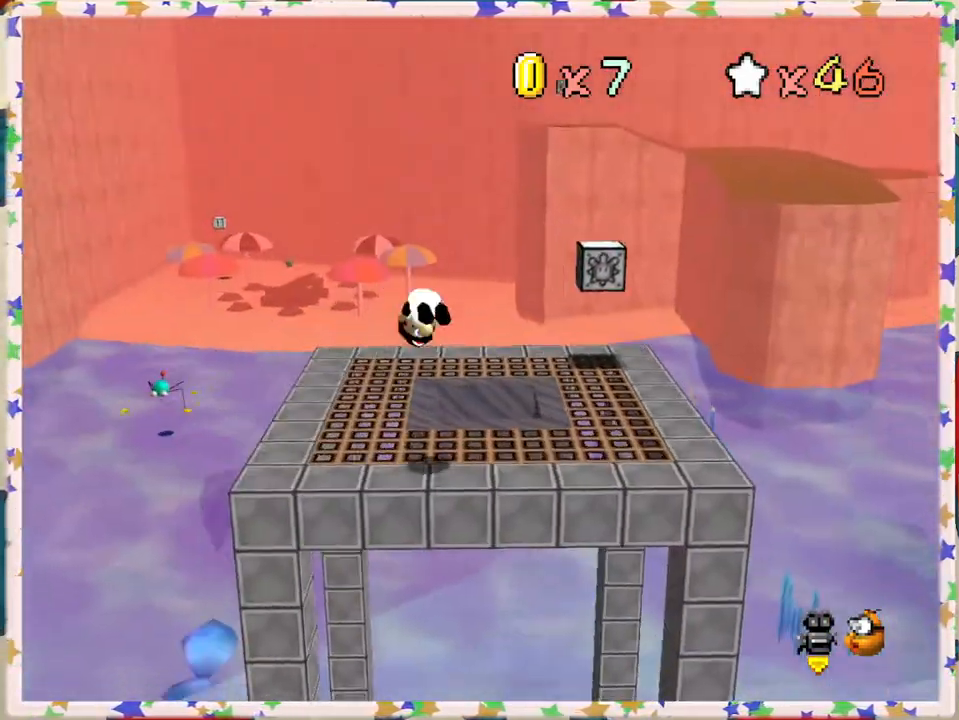
{"buttons": [], "left_stick": "center", "events": []}
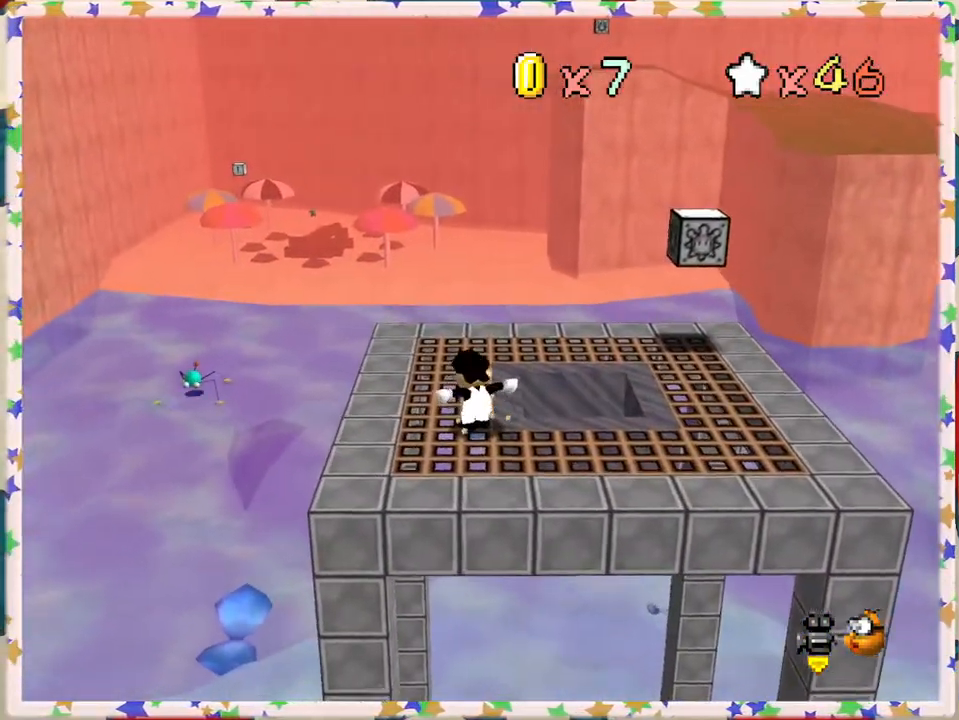
{"buttons": [], "left_stick": "up", "events": [[67, "left_stick", "up-left"], [283, "C_LEFT", "down"], [383, "C_LEFT", "up"], [383, "left_stick", "up"]]}
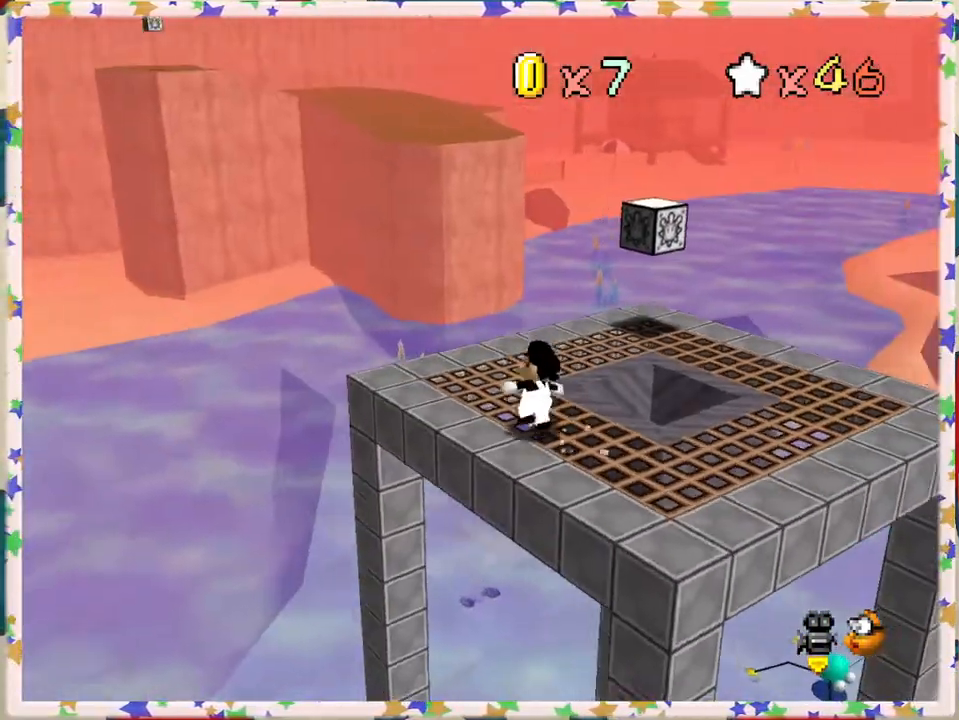
{"buttons": [], "left_stick": "center", "events": [[117, "left_stick", "up-left"], [367, "left_stick", "center"]]}
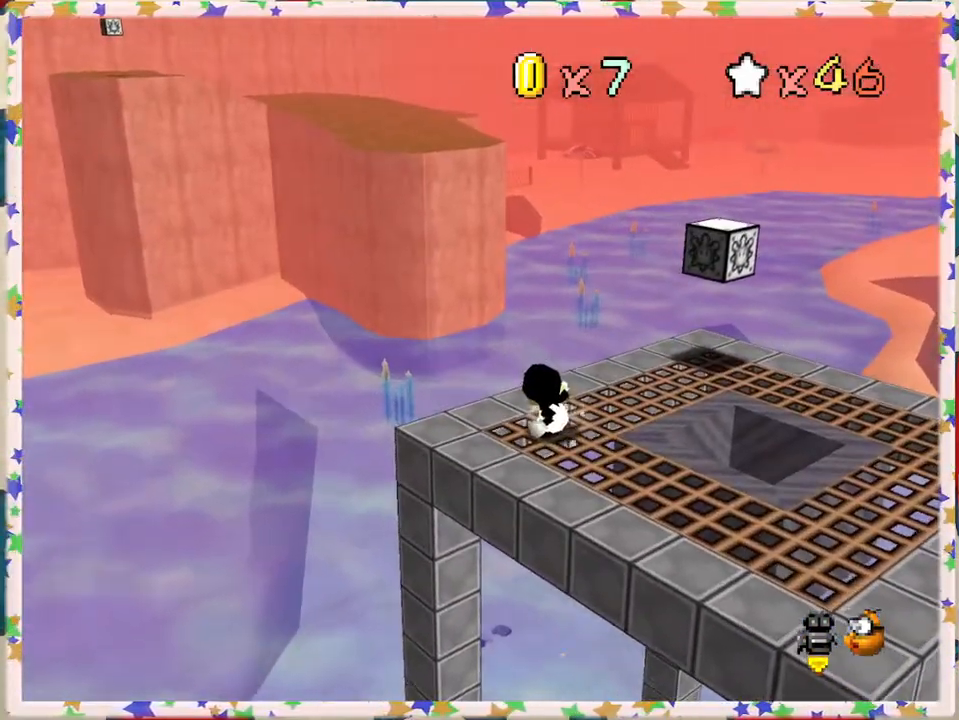
{"buttons": [], "left_stick": "center", "events": [[367, "C_LEFT", "down"], [467, "C_LEFT", "up"]]}
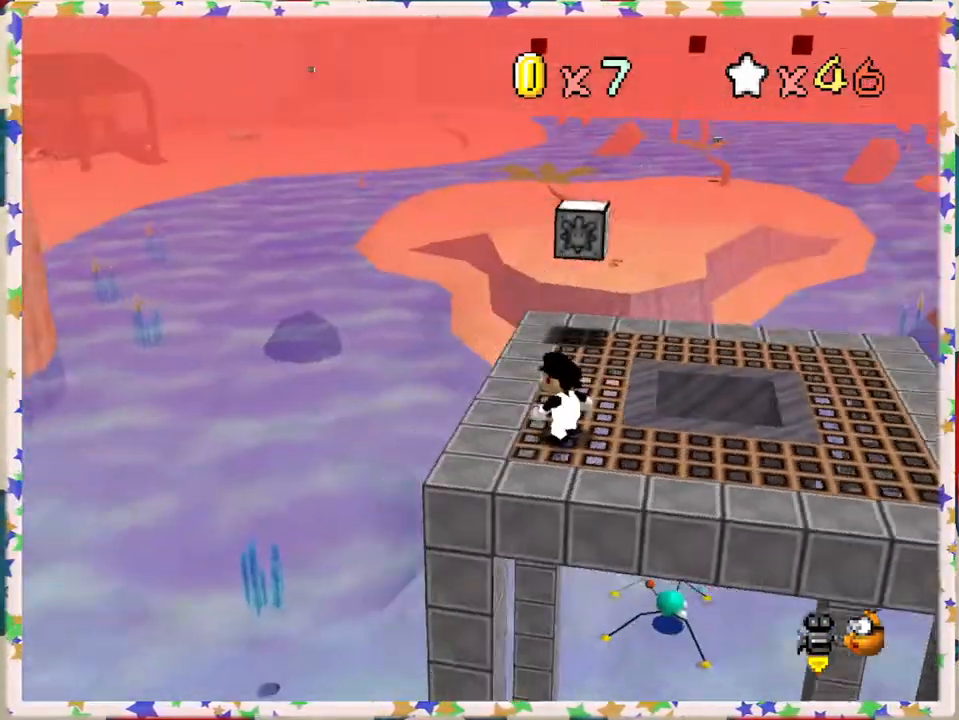
{"buttons": ["C_UP"], "left_stick": "center", "events": [[50, "left_stick", "up"], [167, "left_stick", "center"], [233, "C_UP", "down"], [350, "C_UP", "up"], [417, "C_UP", "down"]]}
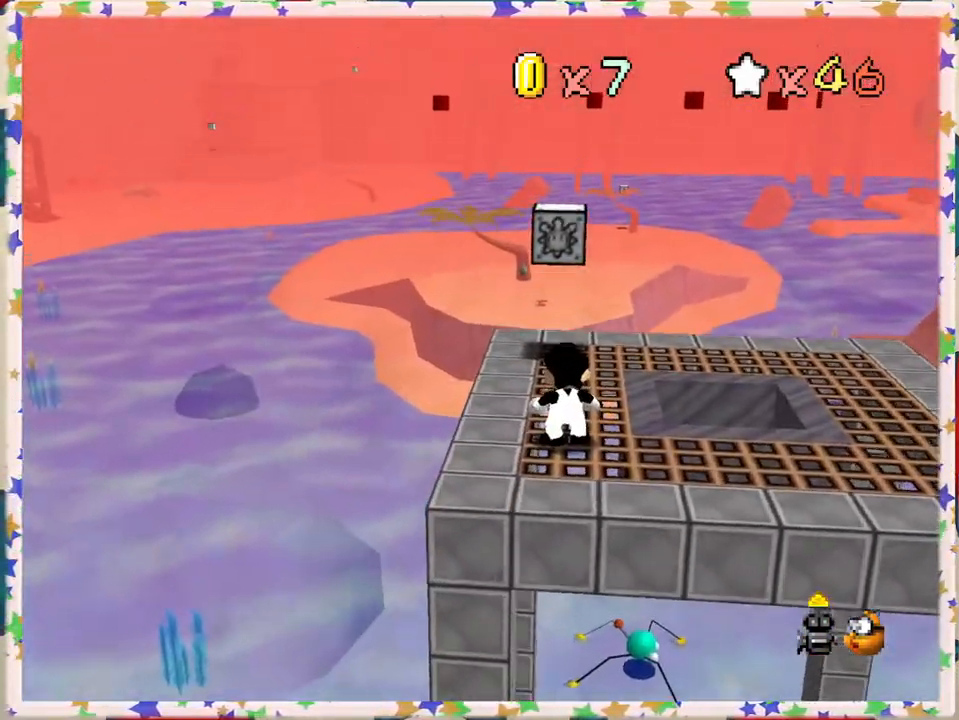
{"buttons": [], "left_stick": "left", "events": [[33, "C_UP", "up"], [100, "C_UP", "down"], [217, "C_UP", "up"], [367, "left_stick", "left"]]}
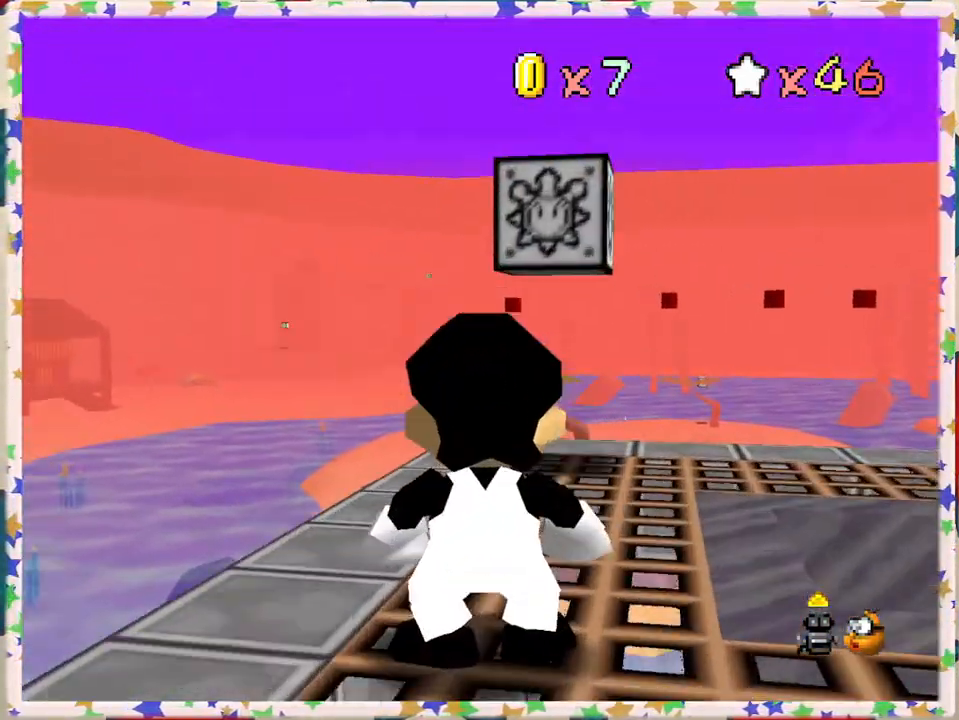
{"buttons": [], "left_stick": "left", "events": []}
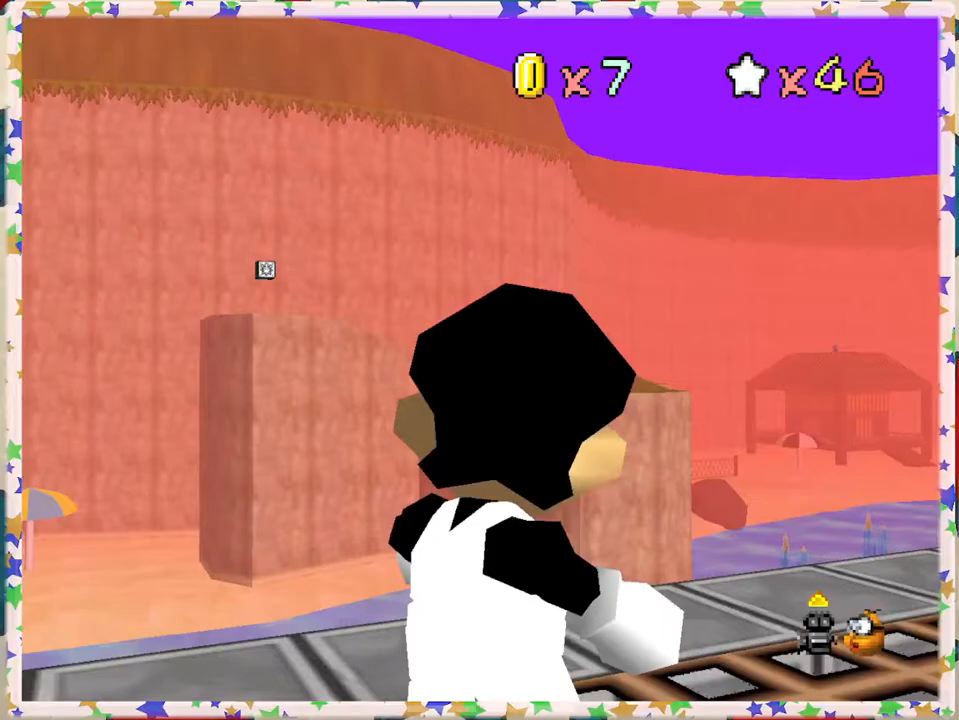
{"buttons": [], "left_stick": "left", "events": [[83, "left_stick", "center"], [400, "left_stick", "left"]]}
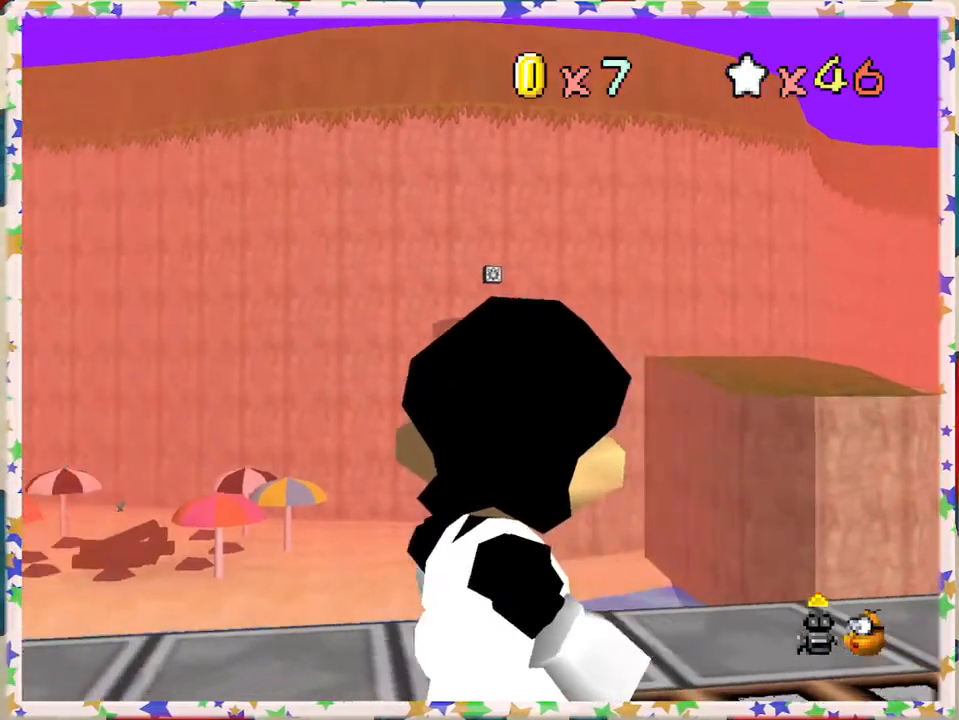
{"buttons": [], "left_stick": "right", "events": [[183, "left_stick", "center"], [400, "left_stick", "right"]]}
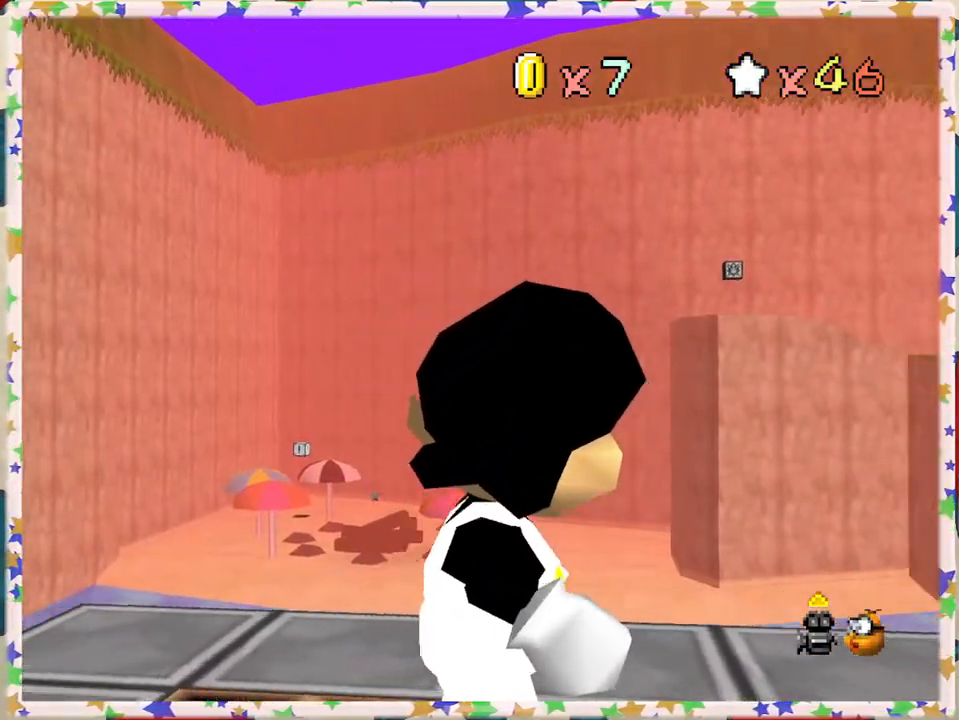
{"buttons": [], "left_stick": "right", "events": []}
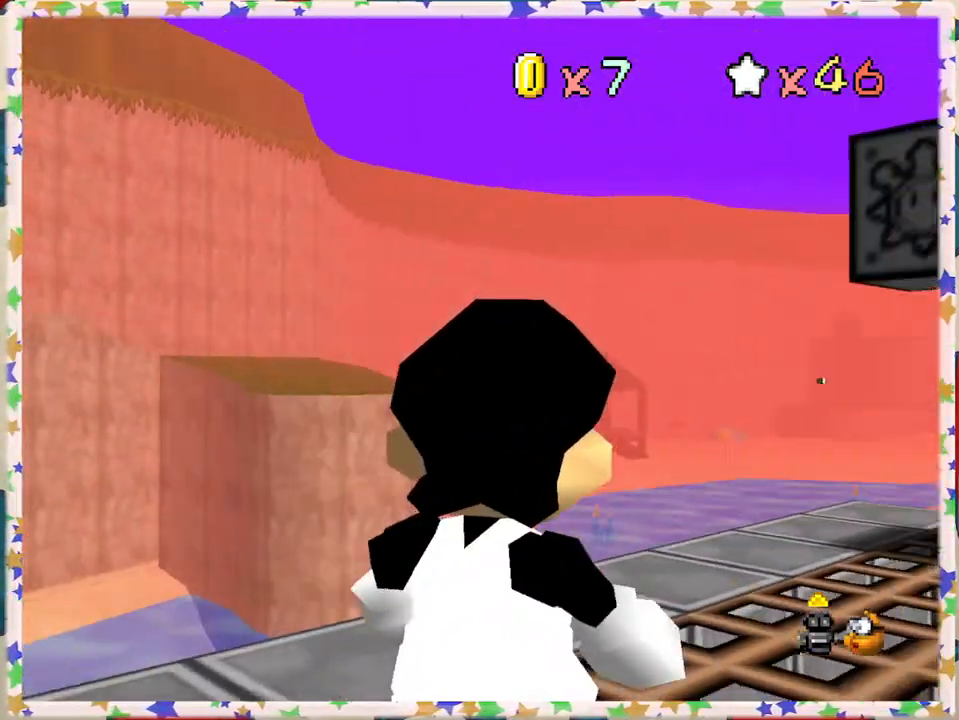
{"buttons": [], "left_stick": "right", "events": []}